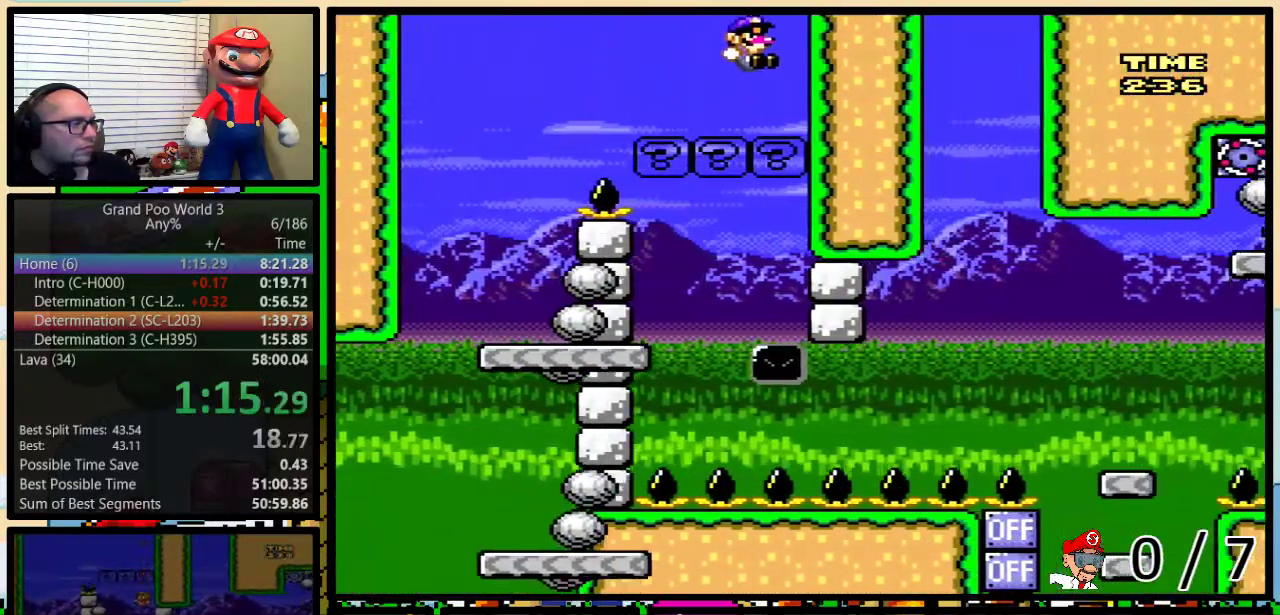
Gameplay with a controller (Nintendo layout); each line is a JSON object with the inputs held at the frame after it. "events" lists button and stick changes between this image and that frame as [ms after this image, input, new state], when the widget could be followed in between. Not read: L1 L3 R1 R3.
{"buttons": ["Y", "DPAD_LEFT"], "events": [[50, "DPAD_UP", "up"], [100, "DPAD_RIGHT", "up"], [133, "B", "up"], [233, "DPAD_LEFT", "down"]]}
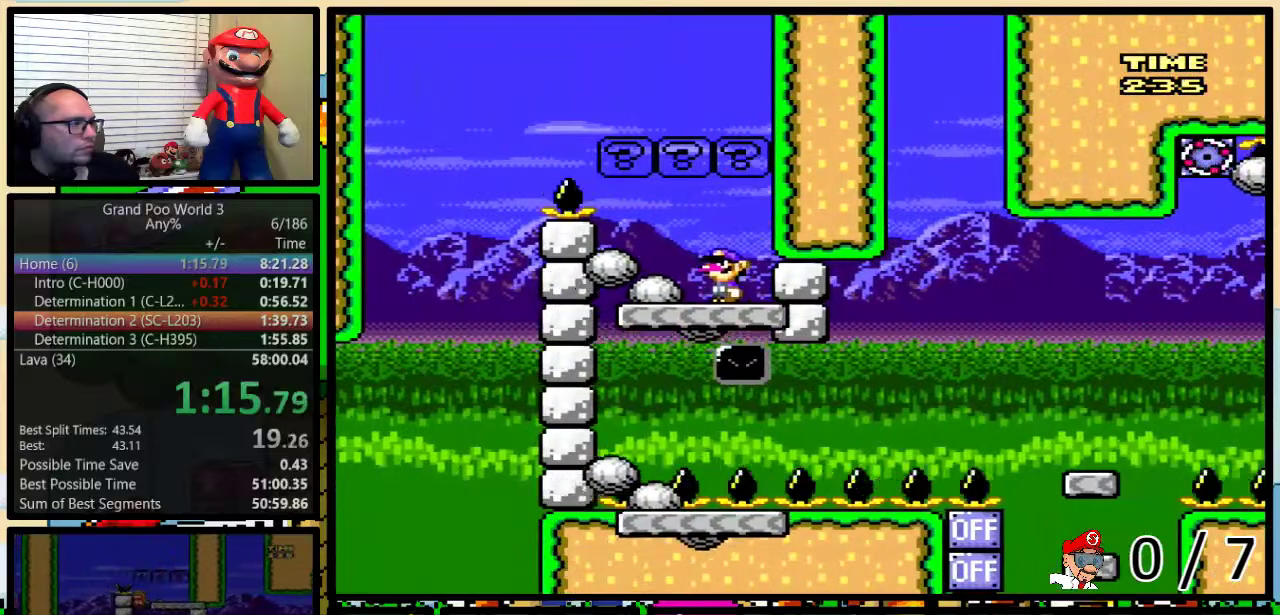
{"buttons": ["Y", "DPAD_RIGHT"], "events": [[350, "DPAD_LEFT", "up"], [350, "DPAD_RIGHT", "down"]]}
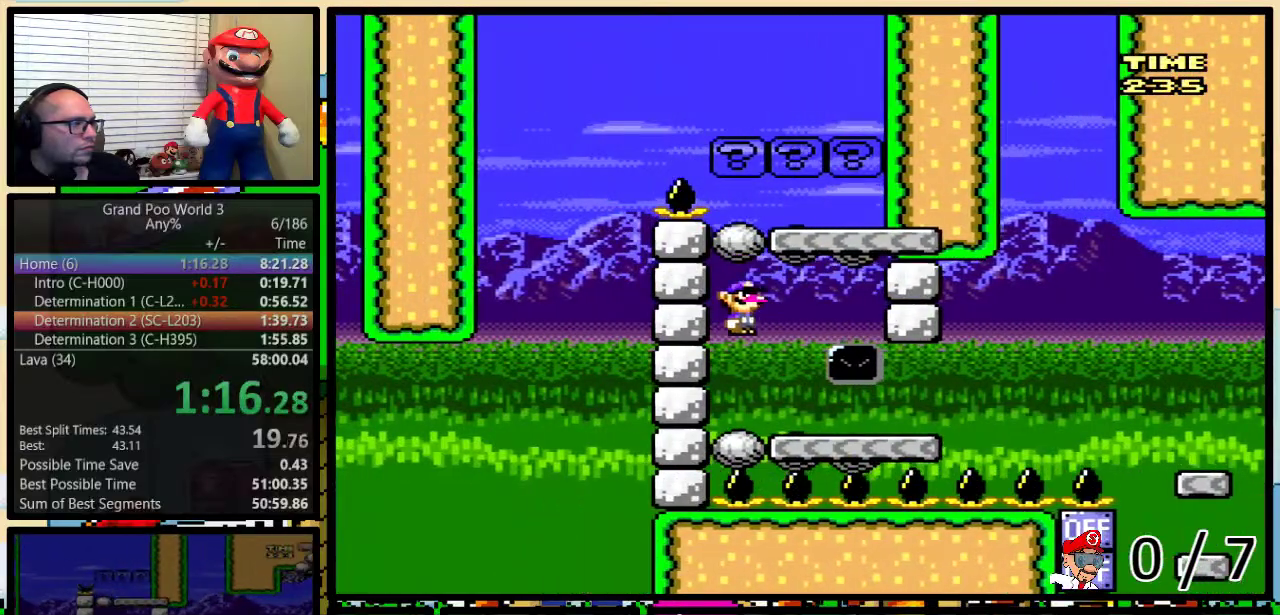
{"buttons": ["A", "Y", "DPAD_UP", "DPAD_RIGHT"], "events": [[17, "DPAD_UP", "down"], [450, "A", "down"]]}
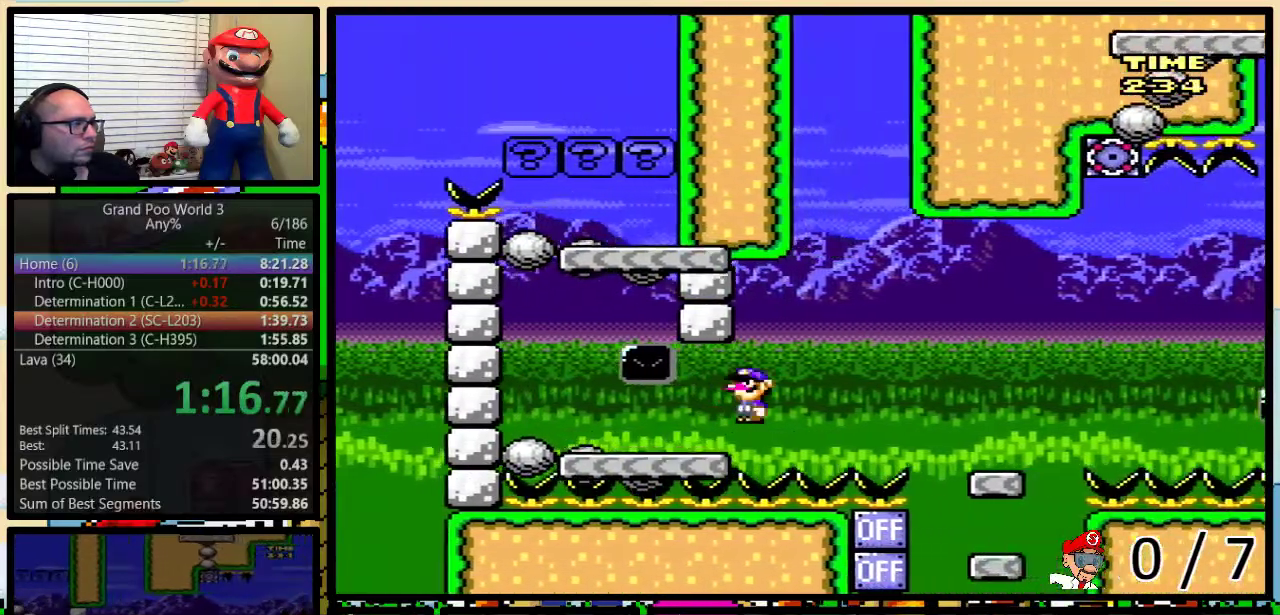
{"buttons": ["Y", "DPAD_UP", "DPAD_RIGHT"], "events": [[17, "A", "up"]]}
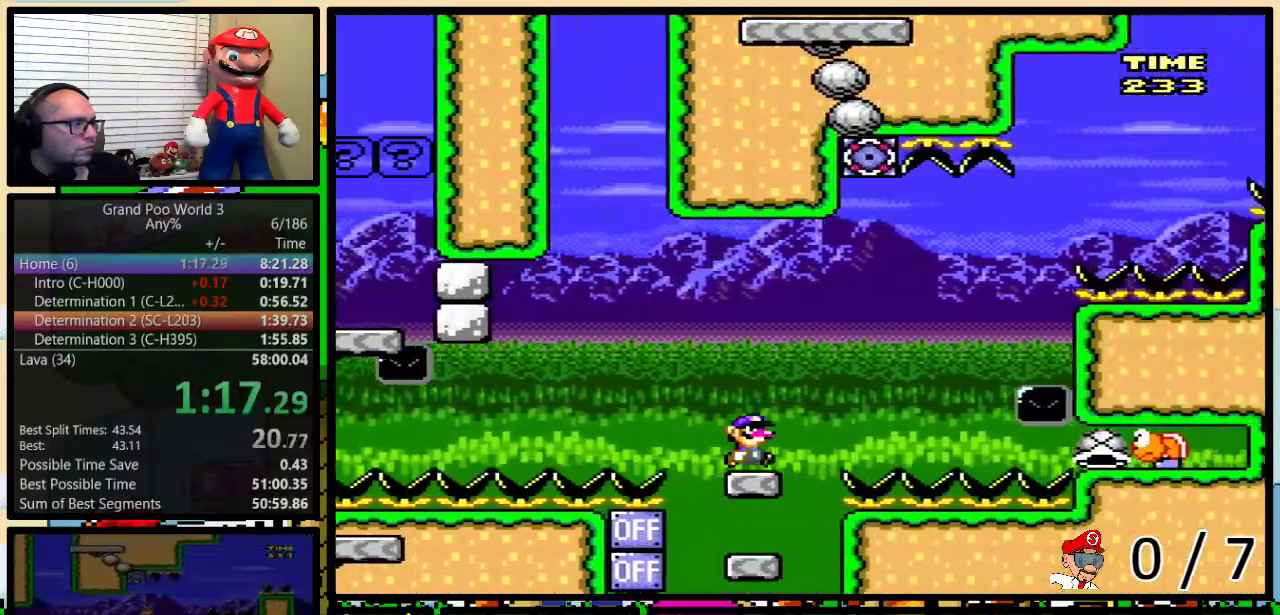
{"buttons": ["A", "Y"], "events": [[83, "A", "down"], [167, "DPAD_UP", "up"], [200, "DPAD_RIGHT", "up"], [233, "DPAD_LEFT", "down"], [300, "DPAD_LEFT", "up"]]}
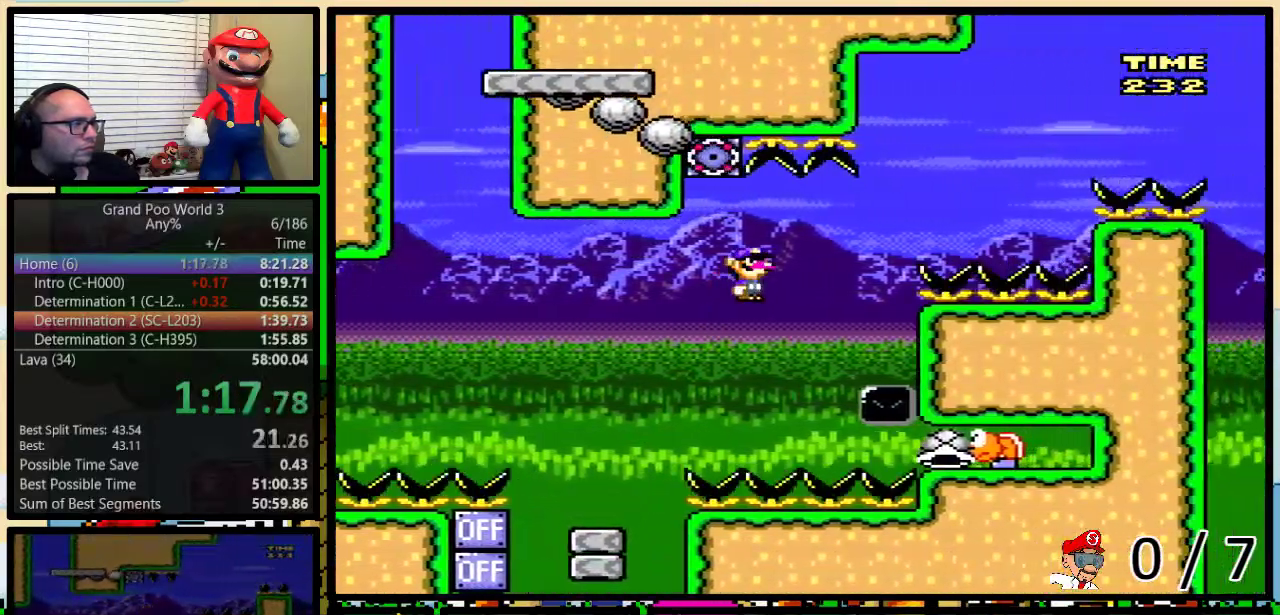
{"buttons": ["A", "Y", "DPAD_LEFT"], "events": [[100, "DPAD_LEFT", "down"]]}
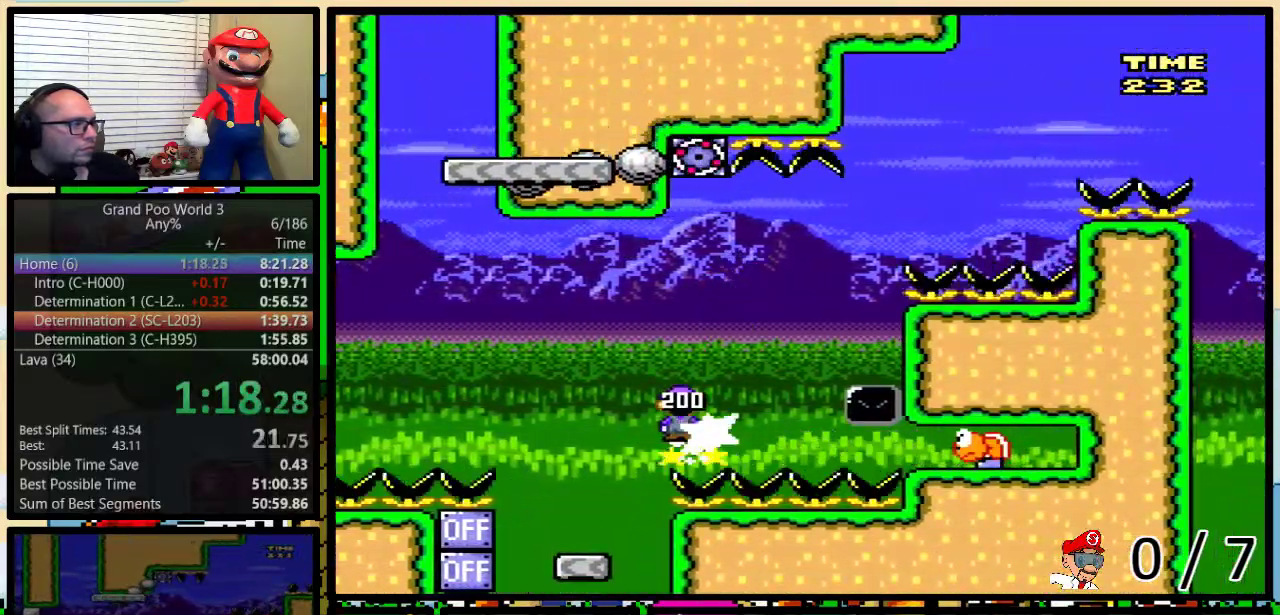
{"buttons": ["B", "Y", "DPAD_UP", "DPAD_RIGHT"], "events": [[67, "DPAD_LEFT", "up"], [100, "DPAD_RIGHT", "down"], [133, "A", "up"], [233, "DPAD_RIGHT", "up"], [367, "DPAD_RIGHT", "down"], [367, "DPAD_UP", "down"], [433, "B", "down"]]}
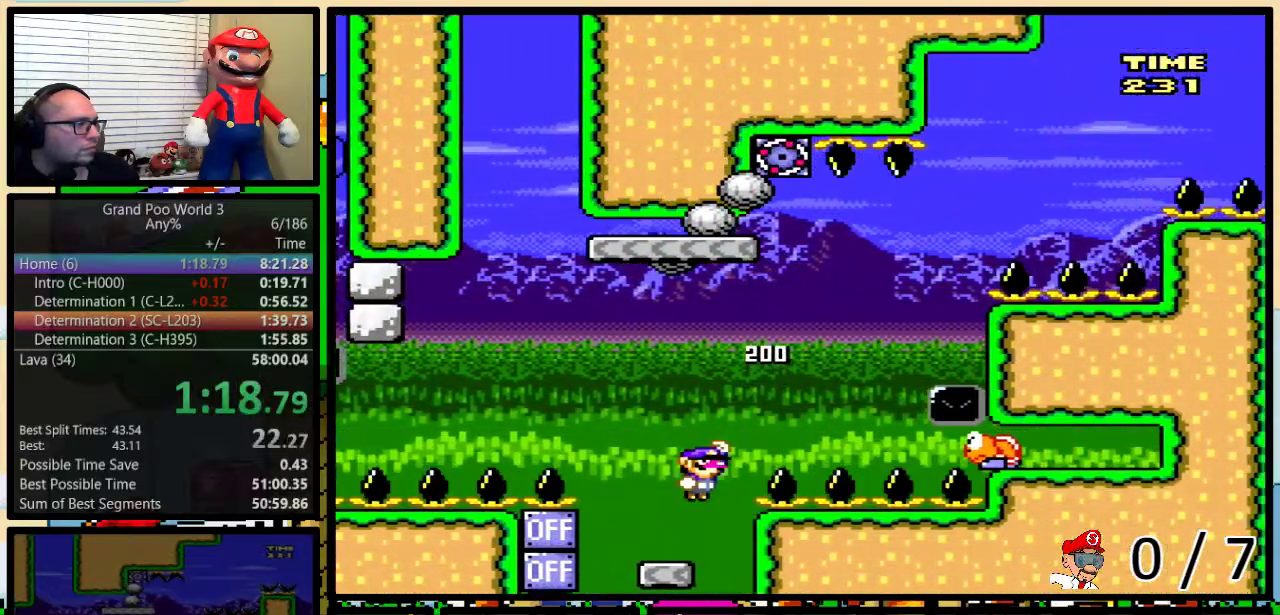
{"buttons": ["B", "Y", "DPAD_LEFT"], "events": [[217, "DPAD_UP", "up"], [317, "B", "up"], [400, "DPAD_RIGHT", "up"], [433, "B", "down"], [433, "DPAD_LEFT", "down"]]}
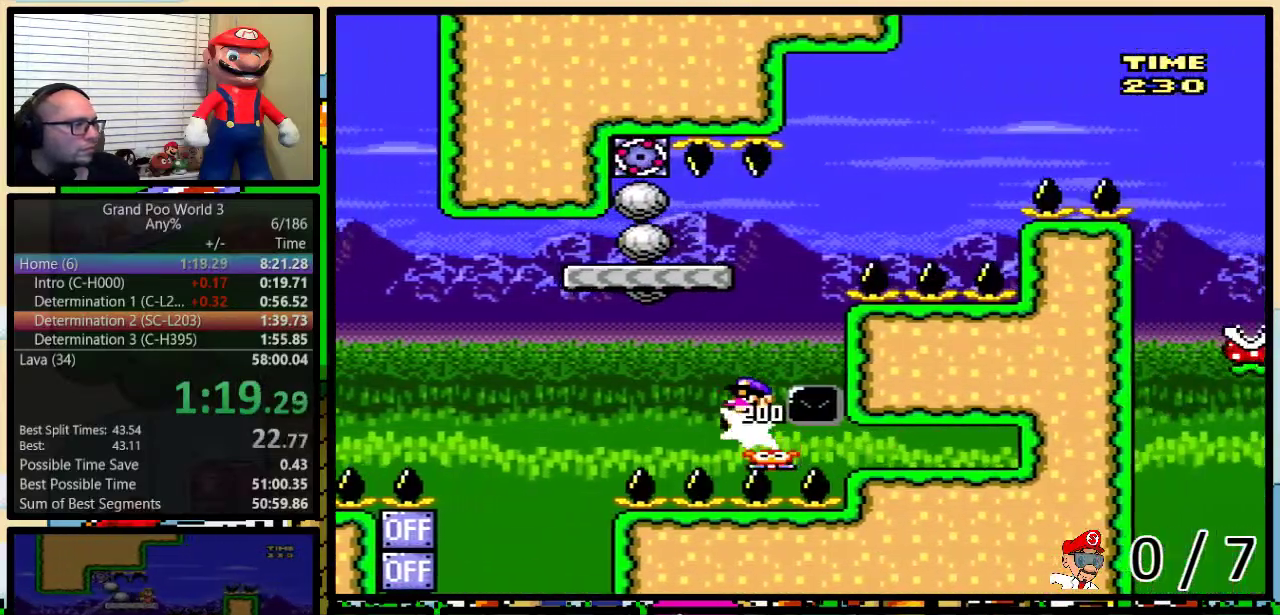
{"buttons": ["A", "Y", "DPAD_UP", "DPAD_RIGHT"], "events": [[67, "DPAD_UP", "down"], [83, "DPAD_LEFT", "up"], [133, "DPAD_RIGHT", "down"], [133, "DPAD_UP", "up"], [183, "DPAD_UP", "down"], [350, "B", "up"], [467, "A", "down"]]}
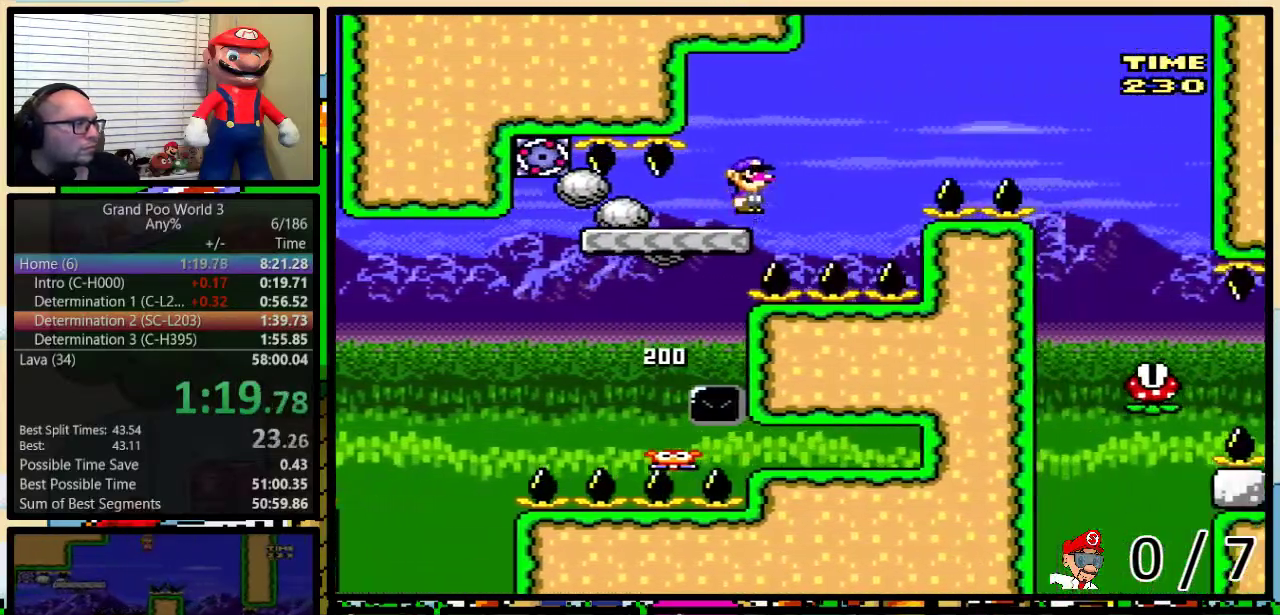
{"buttons": ["A", "Y", "DPAD_UP", "DPAD_RIGHT"], "events": [[317, "A", "up"], [400, "A", "down"]]}
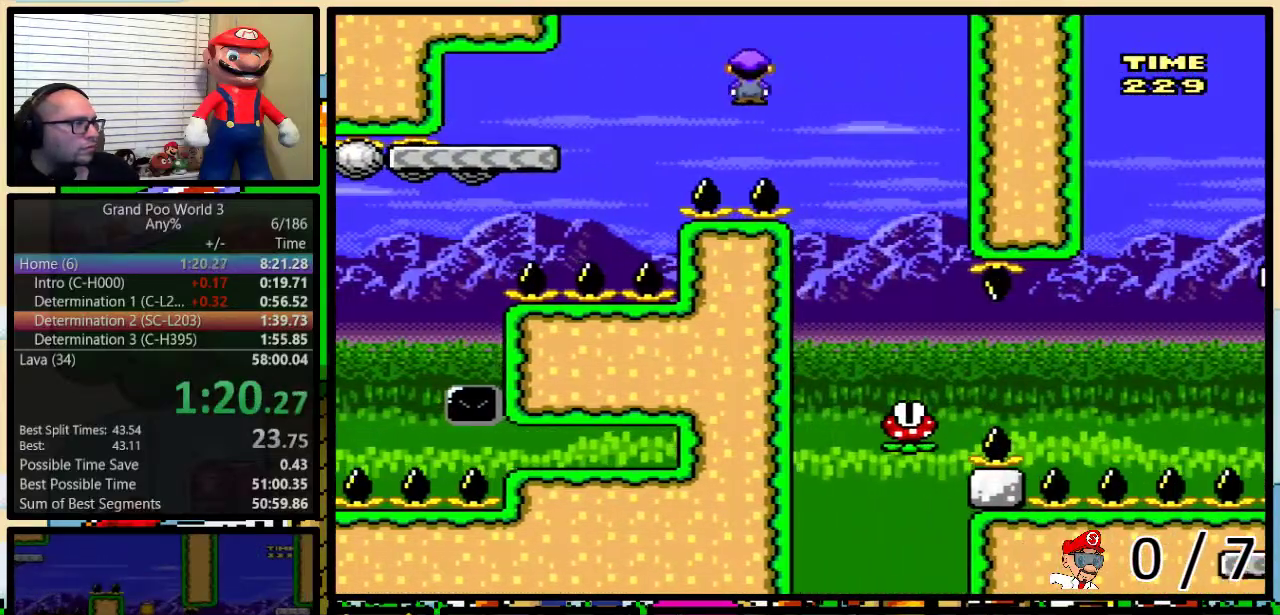
{"buttons": ["Y", "DPAD_UP", "DPAD_RIGHT"], "events": [[67, "A", "up"], [117, "DPAD_RIGHT", "up"], [150, "DPAD_LEFT", "down"], [150, "DPAD_UP", "up"], [250, "DPAD_LEFT", "up"], [283, "DPAD_RIGHT", "down"], [367, "DPAD_UP", "down"]]}
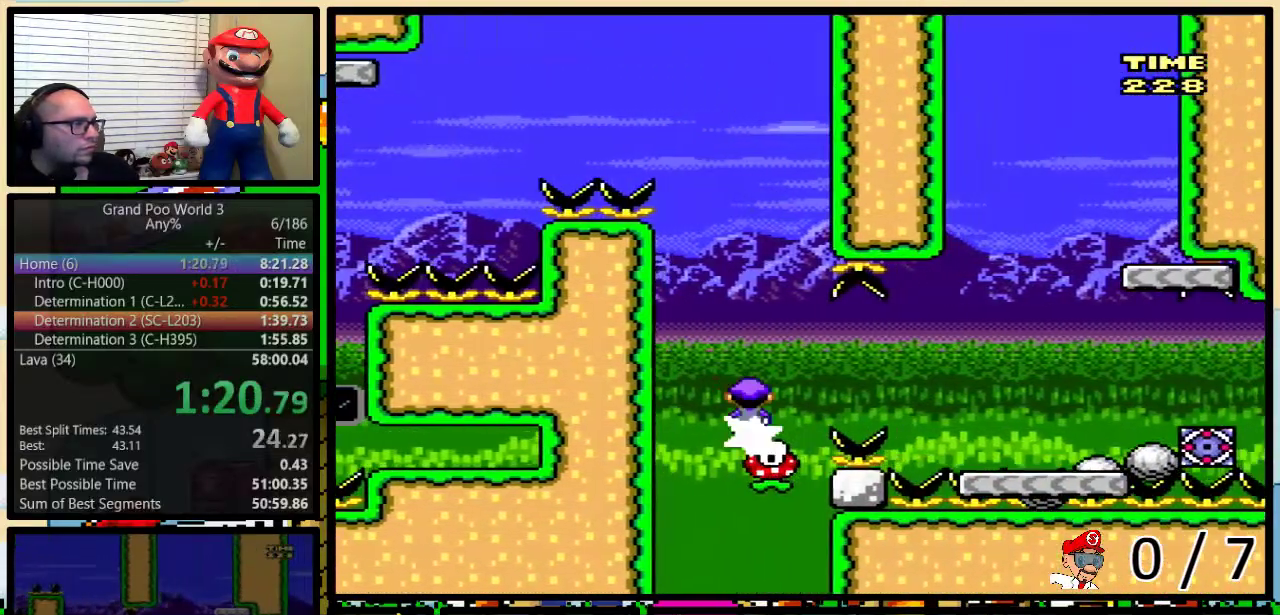
{"buttons": ["Y", "DPAD_UP", "DPAD_RIGHT"], "events": [[117, "A", "down"], [467, "A", "up"]]}
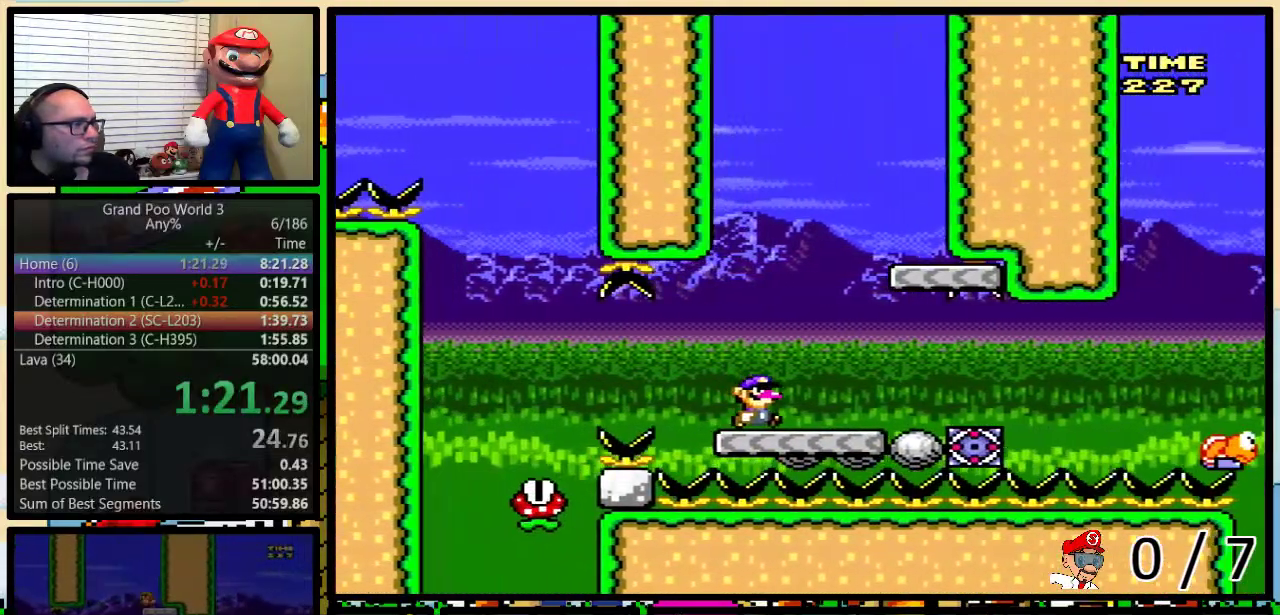
{"buttons": ["B", "Y", "DPAD_LEFT"], "events": [[33, "B", "down"], [183, "DPAD_UP", "up"], [217, "B", "up"], [250, "DPAD_LEFT", "down"], [250, "DPAD_RIGHT", "up"], [417, "B", "down"]]}
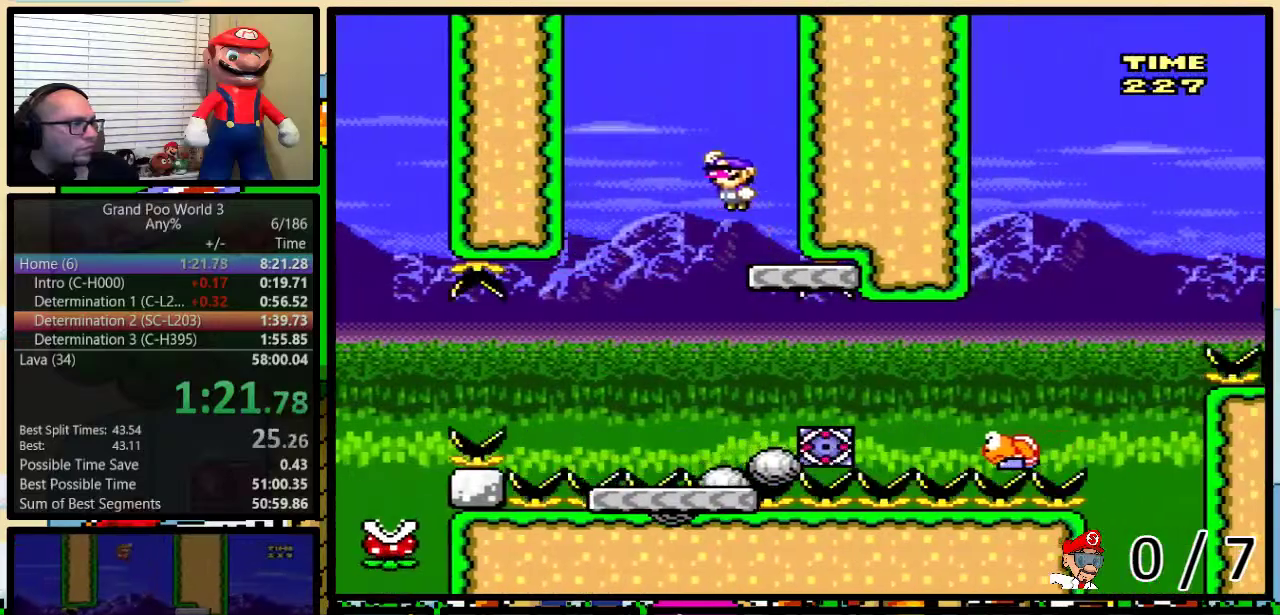
{"buttons": ["Y"], "events": [[200, "DPAD_UP", "down"], [233, "DPAD_RIGHT", "down"], [267, "DPAD_UP", "up"], [317, "B", "up"], [367, "DPAD_LEFT", "up"], [500, "DPAD_RIGHT", "up"]]}
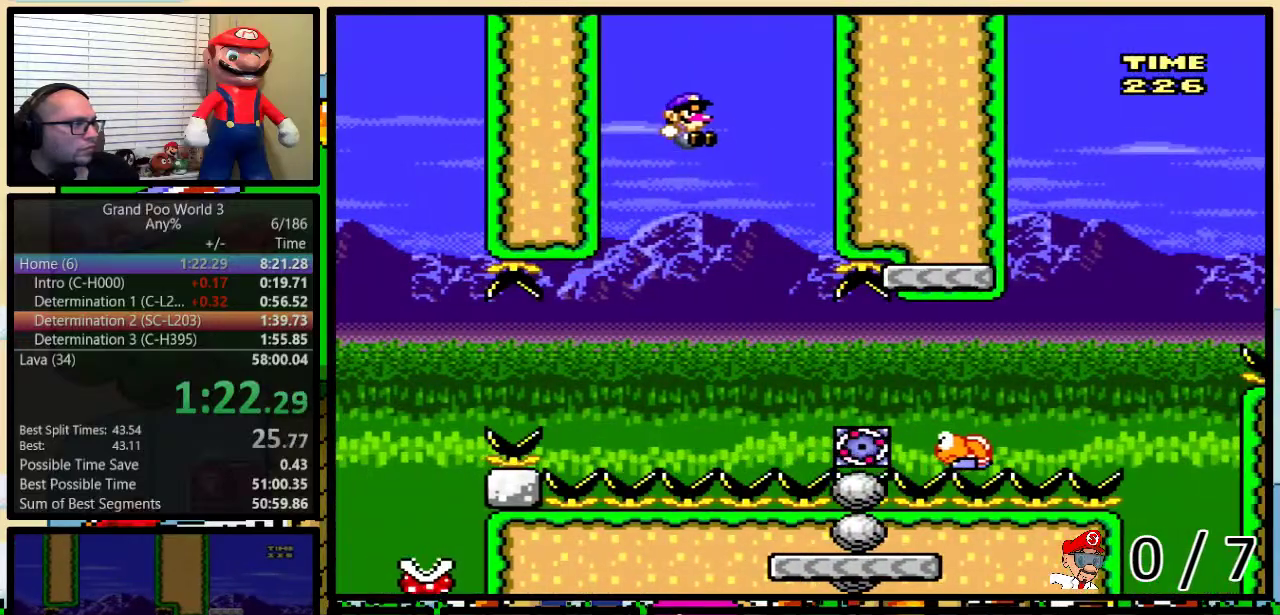
{"buttons": ["Y", "DPAD_RIGHT"]}
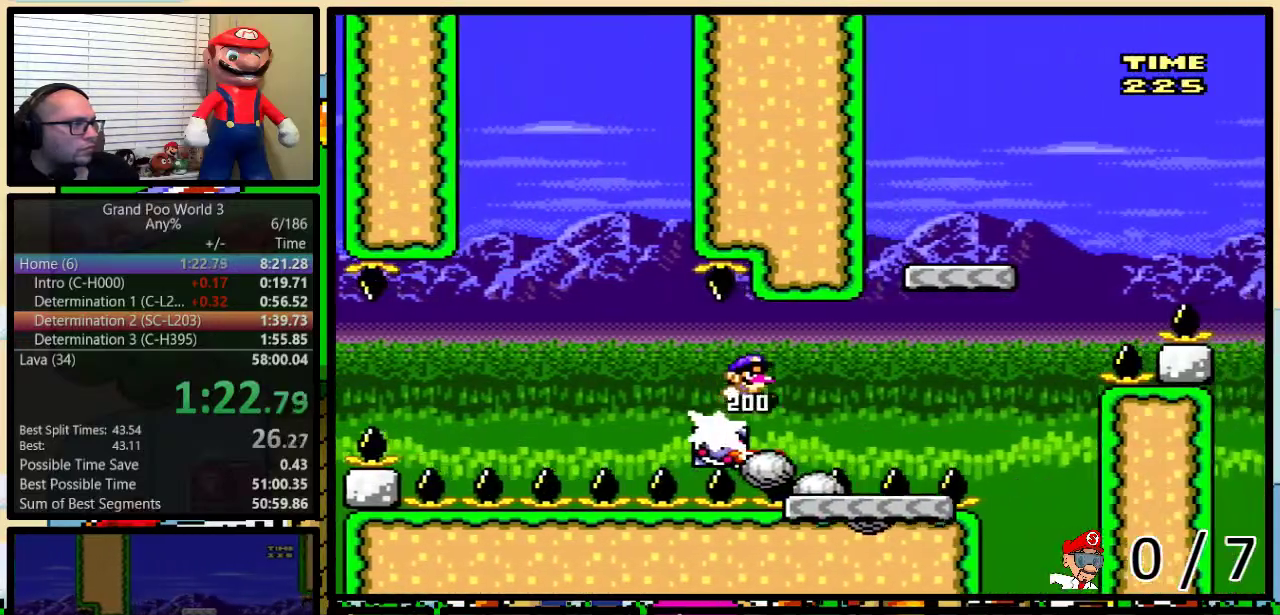
{"buttons": ["B", "Y", "DPAD_UP", "DPAD_RIGHT"], "events": [[33, "B", "down"], [200, "B", "up"], [200, "DPAD_UP", "down"], [417, "B", "down"]]}
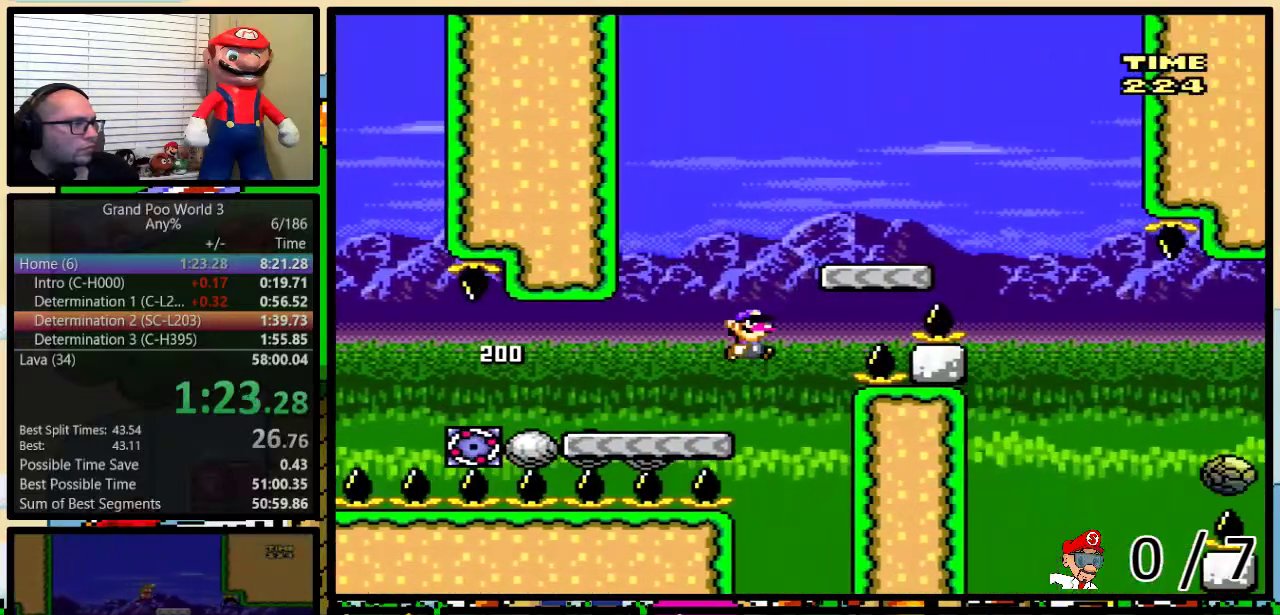
{"buttons": ["A", "Y", "DPAD_LEFT"], "events": [[217, "B", "up"], [300, "DPAD_UP", "up"], [433, "DPAD_LEFT", "down"], [433, "DPAD_RIGHT", "up"], [467, "A", "down"]]}
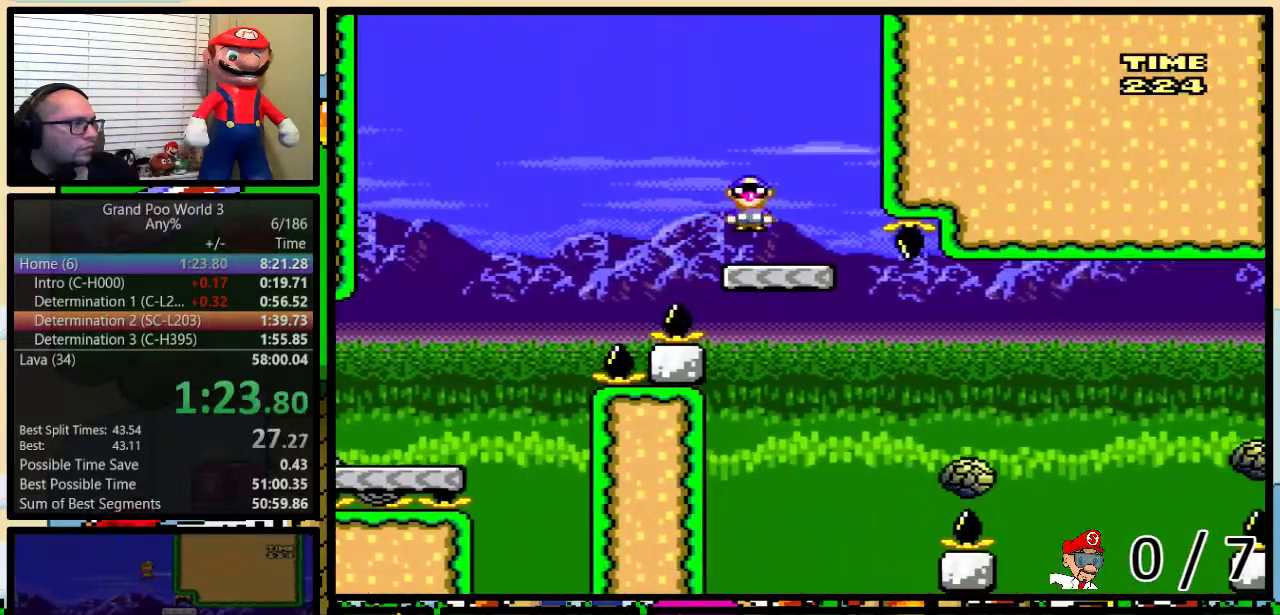
{"buttons": ["Y", "DPAD_UP", "DPAD_RIGHT"], "events": [[33, "DPAD_UP", "down"], [67, "DPAD_LEFT", "up"], [100, "DPAD_RIGHT", "down"], [100, "DPAD_UP", "up"], [133, "A", "up"], [167, "DPAD_RIGHT", "up"], [300, "DPAD_RIGHT", "down"], [333, "DPAD_UP", "down"], [383, "DPAD_UP", "up"], [417, "DPAD_RIGHT", "up"], [483, "DPAD_RIGHT", "down"], [500, "DPAD_UP", "down"]]}
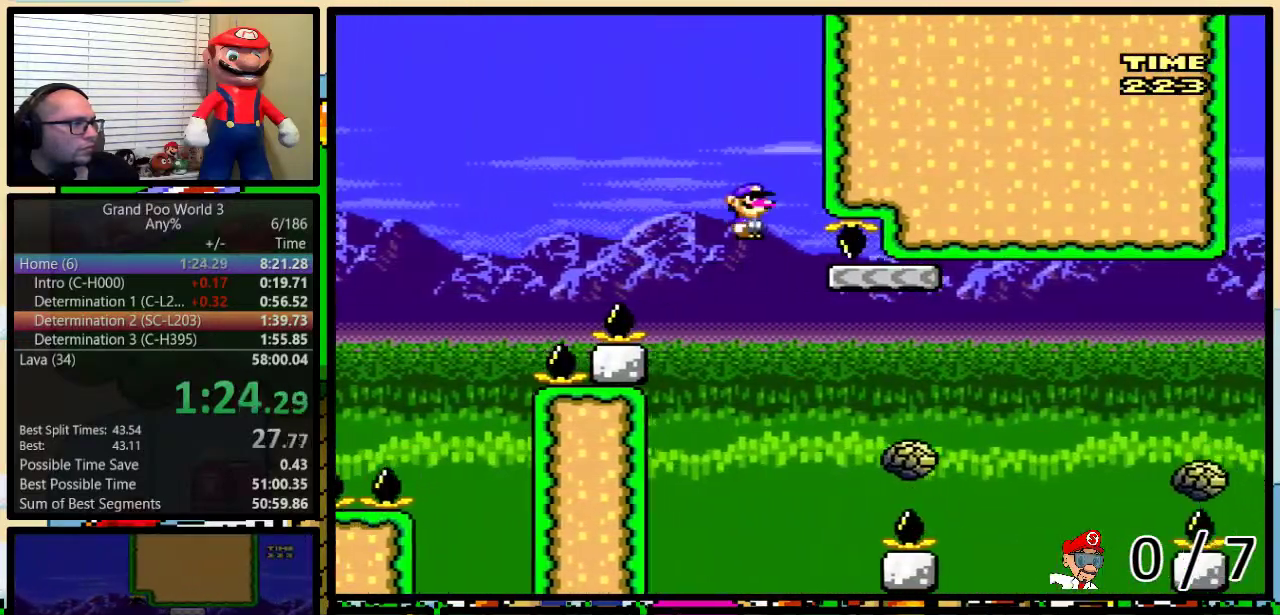
{"buttons": ["Y", "DPAD_UP", "DPAD_RIGHT"], "events": [[167, "A", "down"], [417, "A", "up"]]}
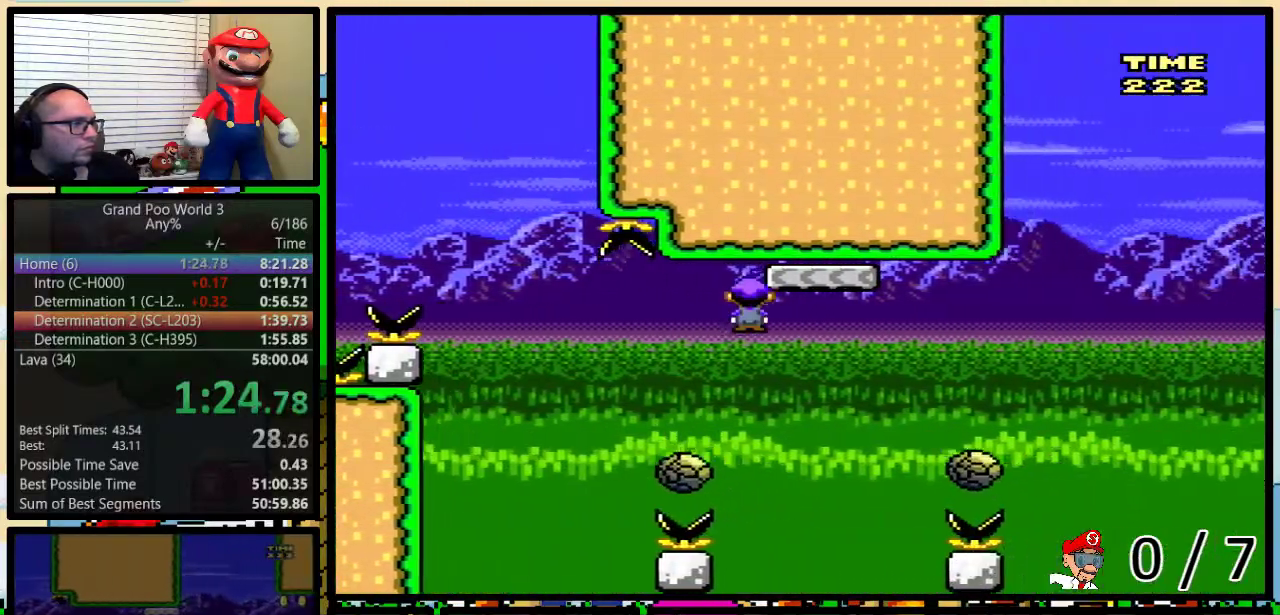
{"buttons": ["A", "Y", "DPAD_RIGHT"], "events": [[67, "A", "down"], [167, "A", "up"], [300, "DPAD_UP", "up"], [333, "A", "down"]]}
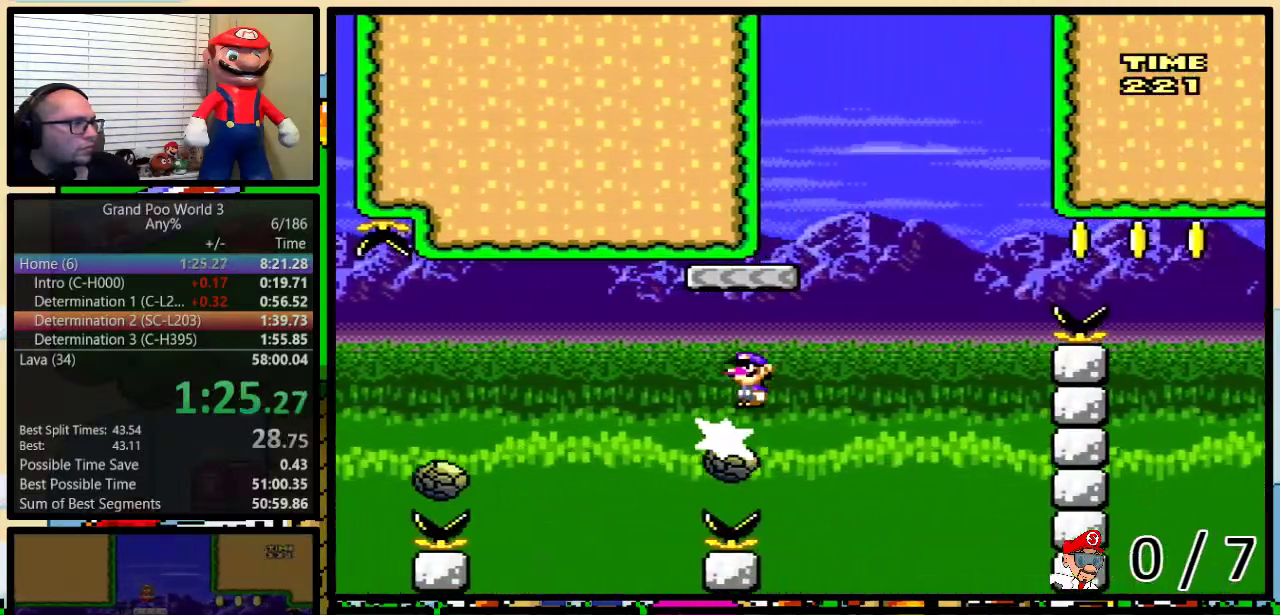
{"buttons": ["A", "Y", "DPAD_RIGHT"], "events": [[150, "DPAD_LEFT", "down"], [150, "DPAD_RIGHT", "up"], [250, "DPAD_LEFT", "up"], [250, "DPAD_RIGHT", "down"], [250, "DPAD_UP", "down"], [317, "DPAD_UP", "up"], [433, "DPAD_RIGHT", "up"], [500, "DPAD_RIGHT", "down"]]}
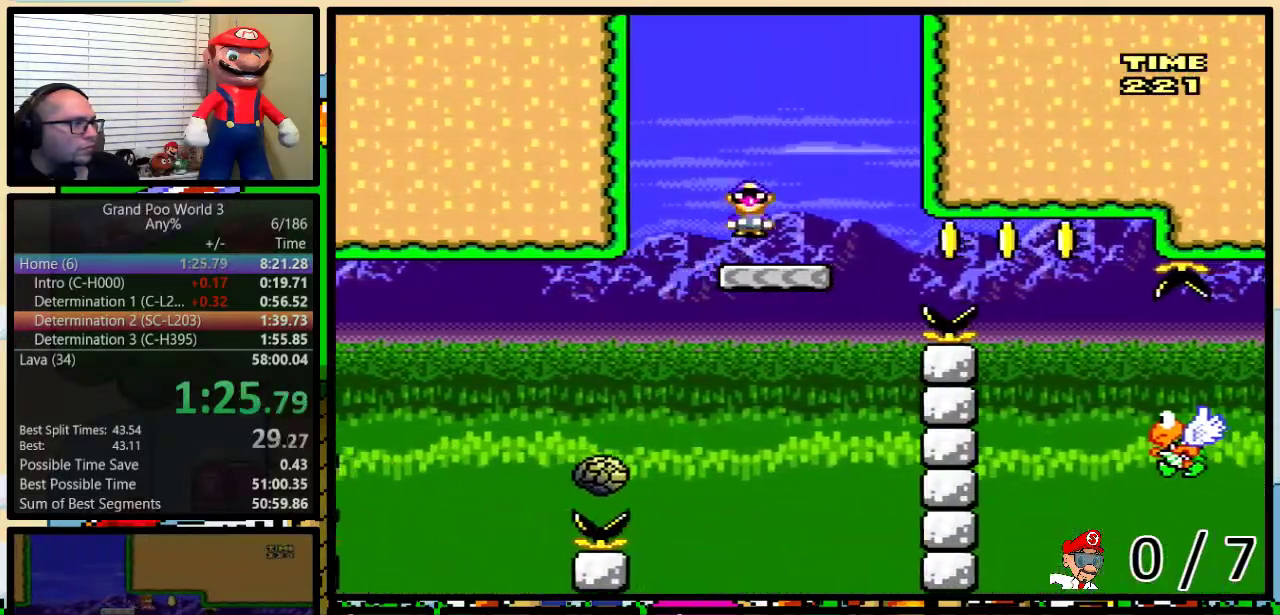
{"buttons": ["Y", "DPAD_RIGHT"], "events": [[33, "DPAD_UP", "down"], [417, "A", "up"], [483, "DPAD_UP", "up"]]}
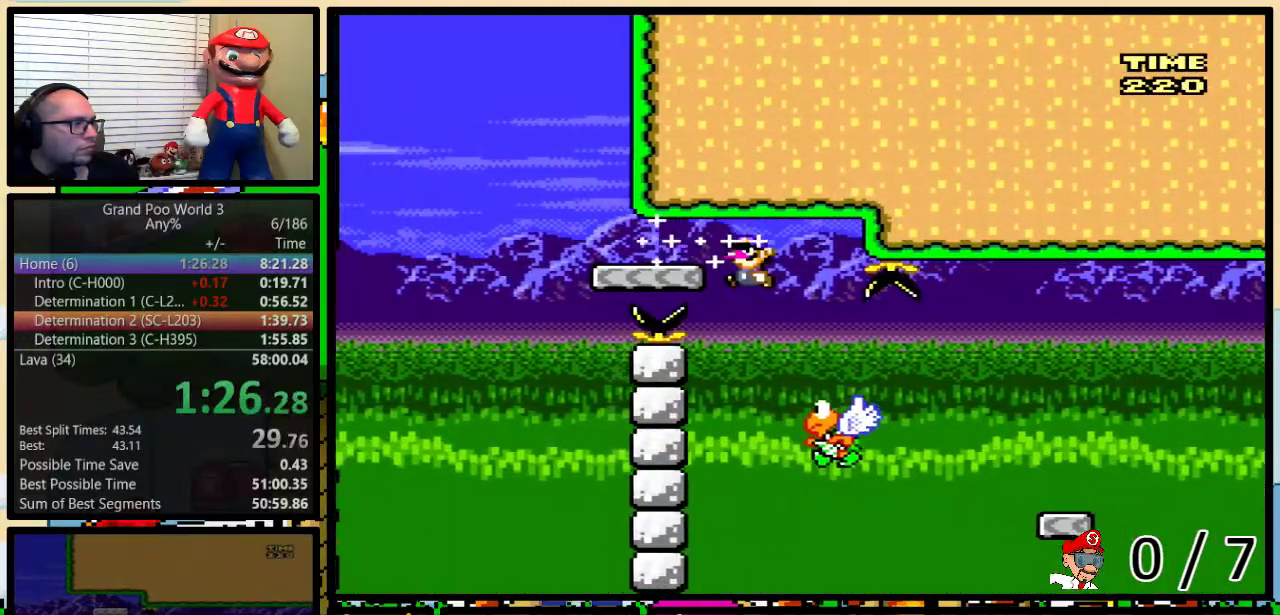
{"buttons": ["A", "Y", "DPAD_UP", "DPAD_RIGHT"], "events": [[17, "DPAD_LEFT", "down"], [17, "DPAD_RIGHT", "up"], [50, "DPAD_UP", "down"], [83, "DPAD_LEFT", "up"], [83, "DPAD_RIGHT", "down"], [117, "DPAD_UP", "up"], [267, "DPAD_UP", "down"], [333, "A", "down"]]}
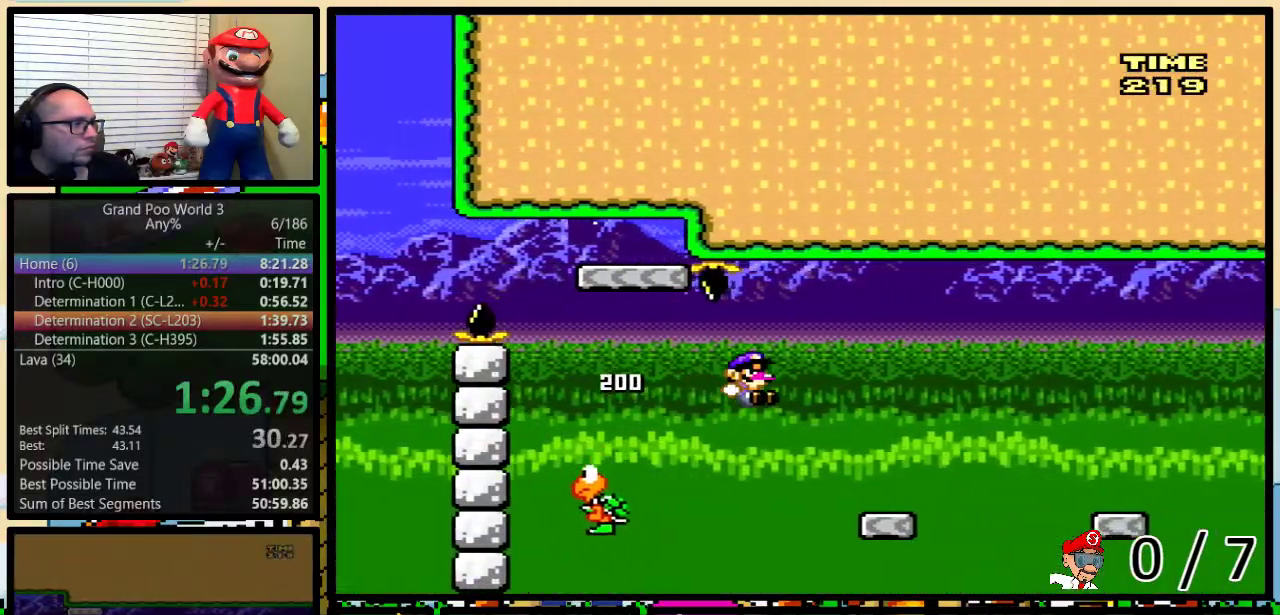
{"buttons": ["Y", "DPAD_UP", "DPAD_RIGHT"], "events": [[50, "A", "up"], [50, "DPAD_UP", "up"], [200, "DPAD_UP", "down"]]}
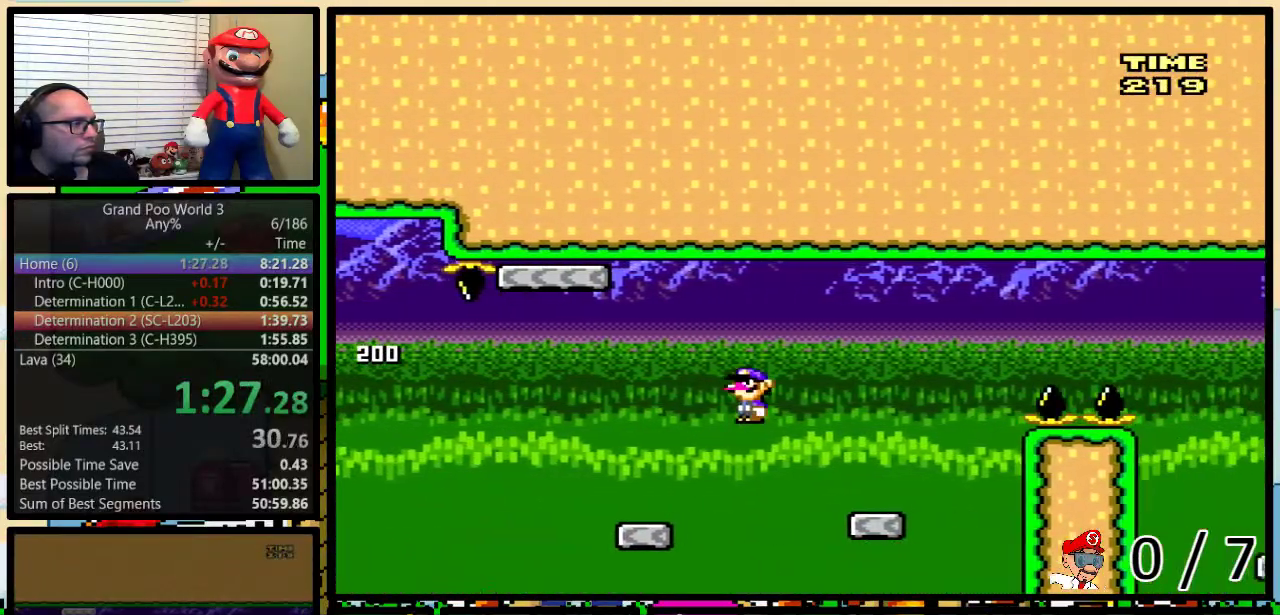
{"buttons": ["B", "Y", "DPAD_UP", "DPAD_RIGHT"], "events": [[100, "DPAD_UP", "up"], [133, "DPAD_RIGHT", "up"], [167, "DPAD_LEFT", "down"], [233, "DPAD_LEFT", "up"], [267, "DPAD_RIGHT", "down"], [383, "B", "down"], [383, "DPAD_UP", "down"]]}
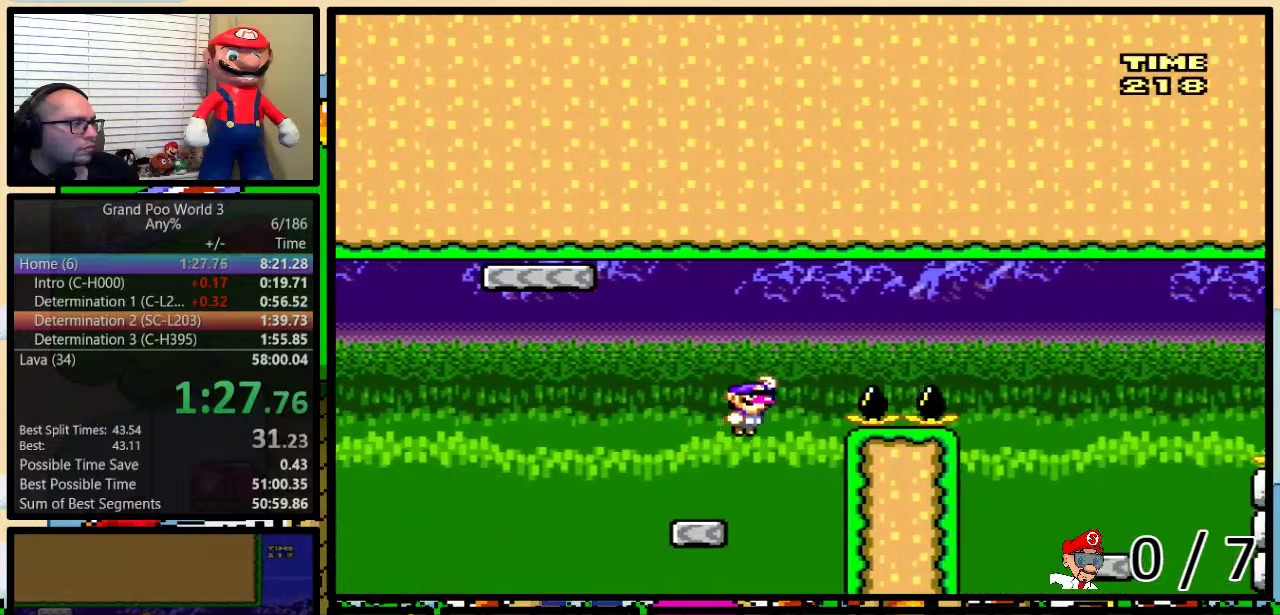
{"buttons": ["B", "Y", "DPAD_RIGHT"], "events": [[217, "DPAD_UP", "up"], [267, "B", "up"], [400, "B", "down"]]}
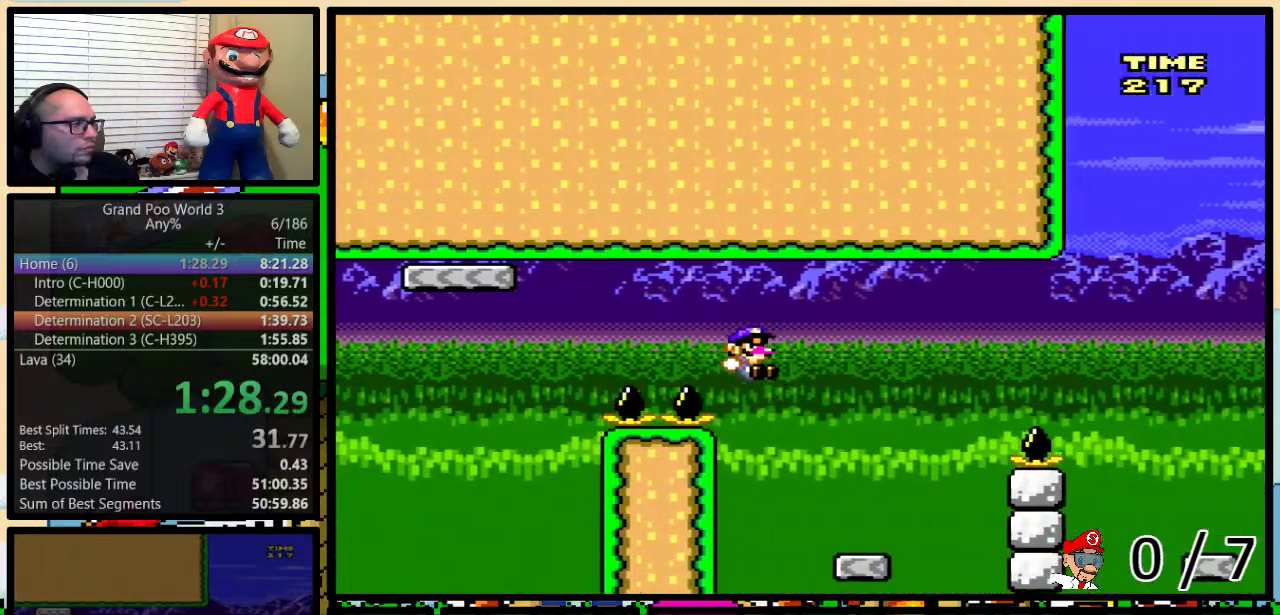
{"buttons": ["B", "Y", "DPAD_UP", "DPAD_RIGHT"], "events": [[83, "B", "up"], [183, "DPAD_LEFT", "down"], [183, "DPAD_RIGHT", "up"], [267, "DPAD_LEFT", "up"], [267, "DPAD_RIGHT", "down"], [350, "B", "down"], [417, "DPAD_UP", "down"]]}
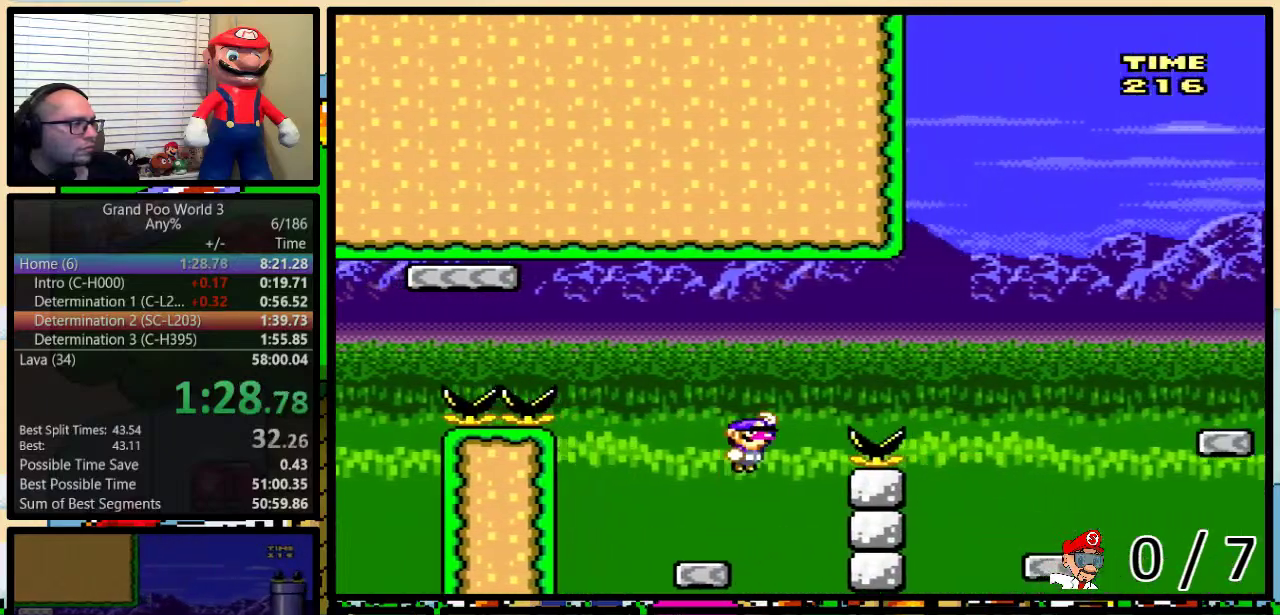
{"buttons": ["Y", "DPAD_RIGHT"], "events": [[200, "DPAD_UP", "up"], [467, "B", "up"]]}
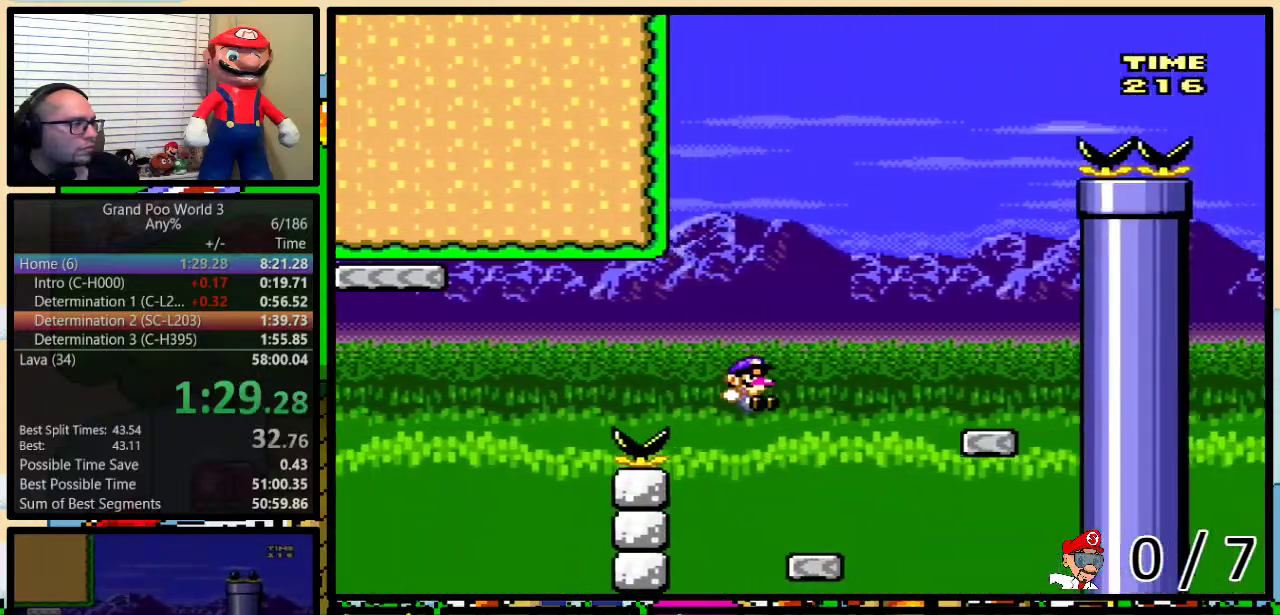
{"buttons": ["B", "Y", "DPAD_UP", "DPAD_RIGHT"], "events": [[67, "DPAD_LEFT", "down"], [67, "DPAD_RIGHT", "up"], [183, "DPAD_UP", "down"], [233, "DPAD_LEFT", "up"], [233, "DPAD_RIGHT", "down"], [233, "DPAD_UP", "up"], [333, "B", "down"], [350, "DPAD_UP", "down"]]}
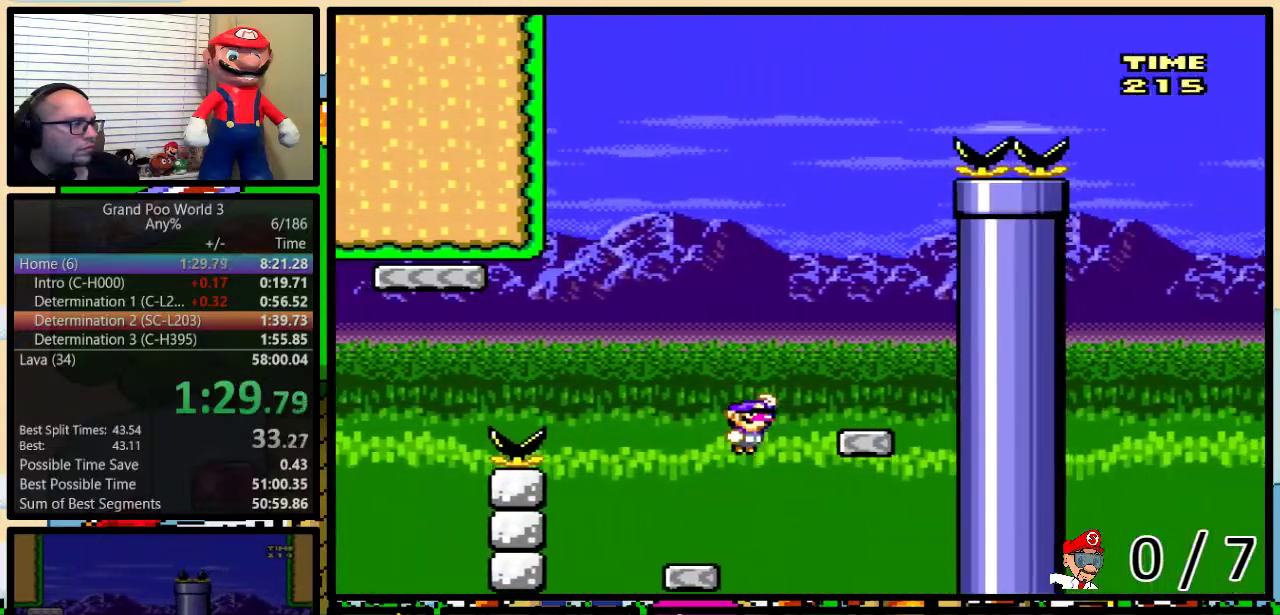
{"buttons": ["B", "Y", "DPAD_LEFT"], "events": [[17, "DPAD_UP", "up"], [117, "B", "up"], [200, "DPAD_LEFT", "down"], [200, "DPAD_RIGHT", "up"], [483, "B", "down"]]}
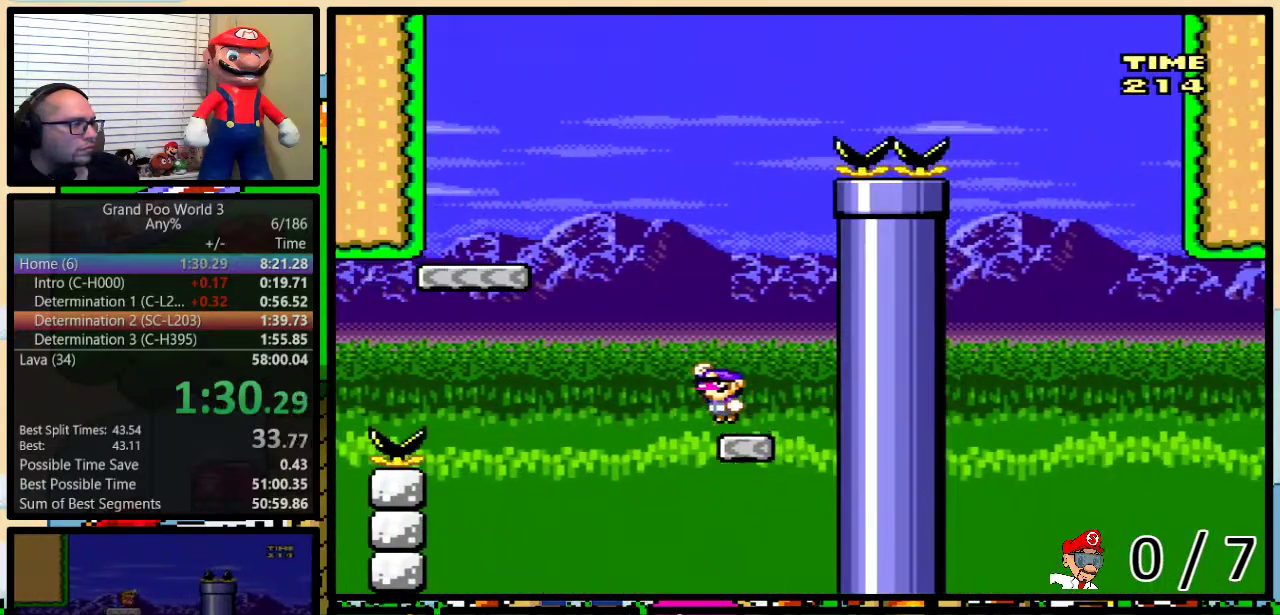
{"buttons": ["Y", "DPAD_UP", "DPAD_RIGHT"], "events": [[200, "DPAD_LEFT", "up"], [233, "DPAD_RIGHT", "down"], [367, "DPAD_RIGHT", "up"], [417, "DPAD_RIGHT", "down"], [450, "DPAD_UP", "down"], [483, "B", "up"]]}